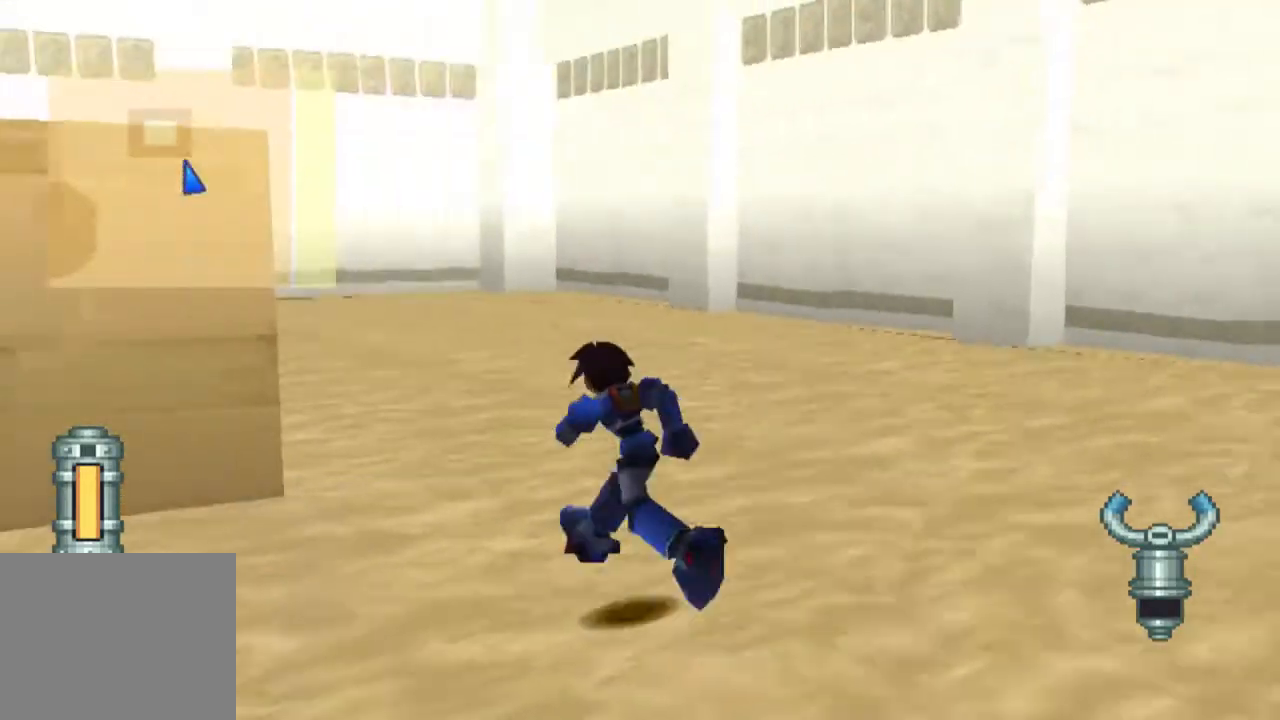
Gameplay with a controller (PlayStation layout); each line is a JSON object with the inputs held at the frame after it. "events" lists button and stick changes between this image and that frame as [ms after this image, input, new state], when the widget could be followed in between. Not read: L3 R3.
{"buttons": ["DPAD_UP"], "left_stick": "center", "right_stick": "center", "events": [[67, "DPAD_LEFT", "up"], [467, "L1", "up"]]}
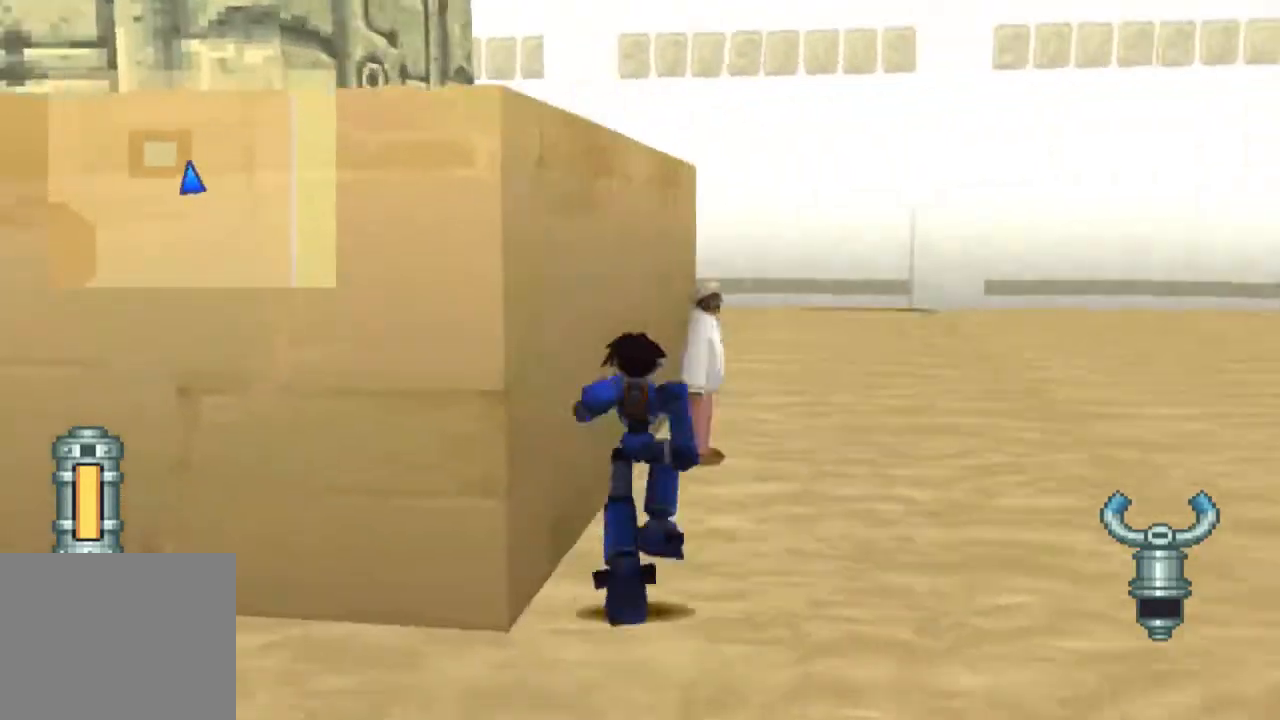
{"buttons": [], "left_stick": "center", "right_stick": "center", "events": [[50, "DPAD_UP", "up"], [200, "DPAD_RIGHT", "down"], [283, "DPAD_UP", "down"], [400, "DPAD_RIGHT", "up"], [500, "DPAD_UP", "up"]]}
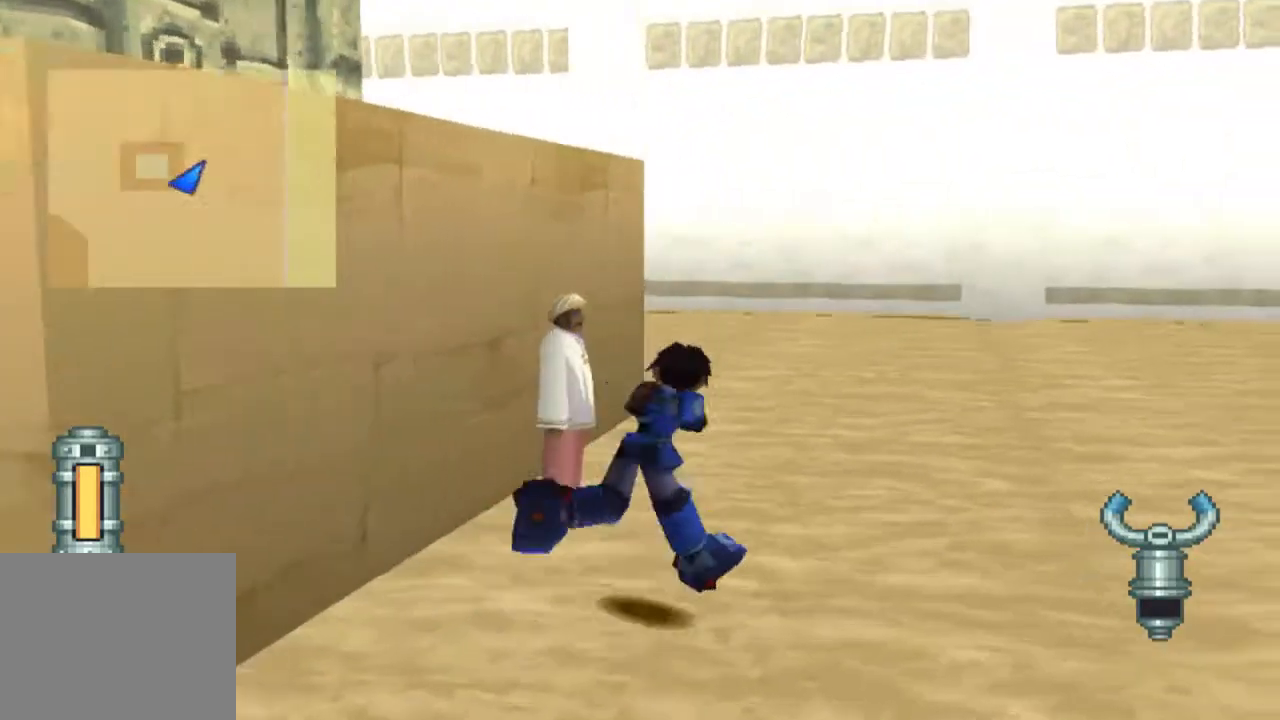
{"buttons": [], "left_stick": "center", "right_stick": "center", "events": []}
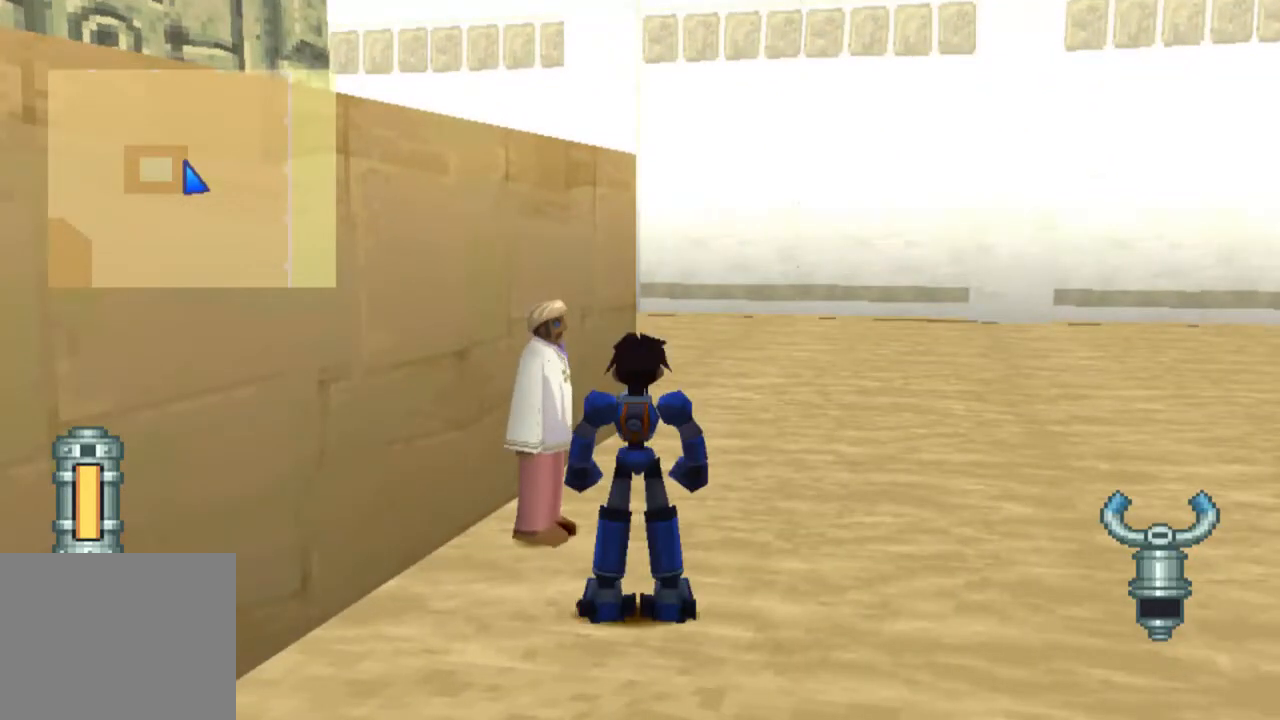
{"buttons": [], "left_stick": "center", "right_stick": "center", "events": [[83, "CIRCLE", "down"], [250, "CIRCLE", "up"]]}
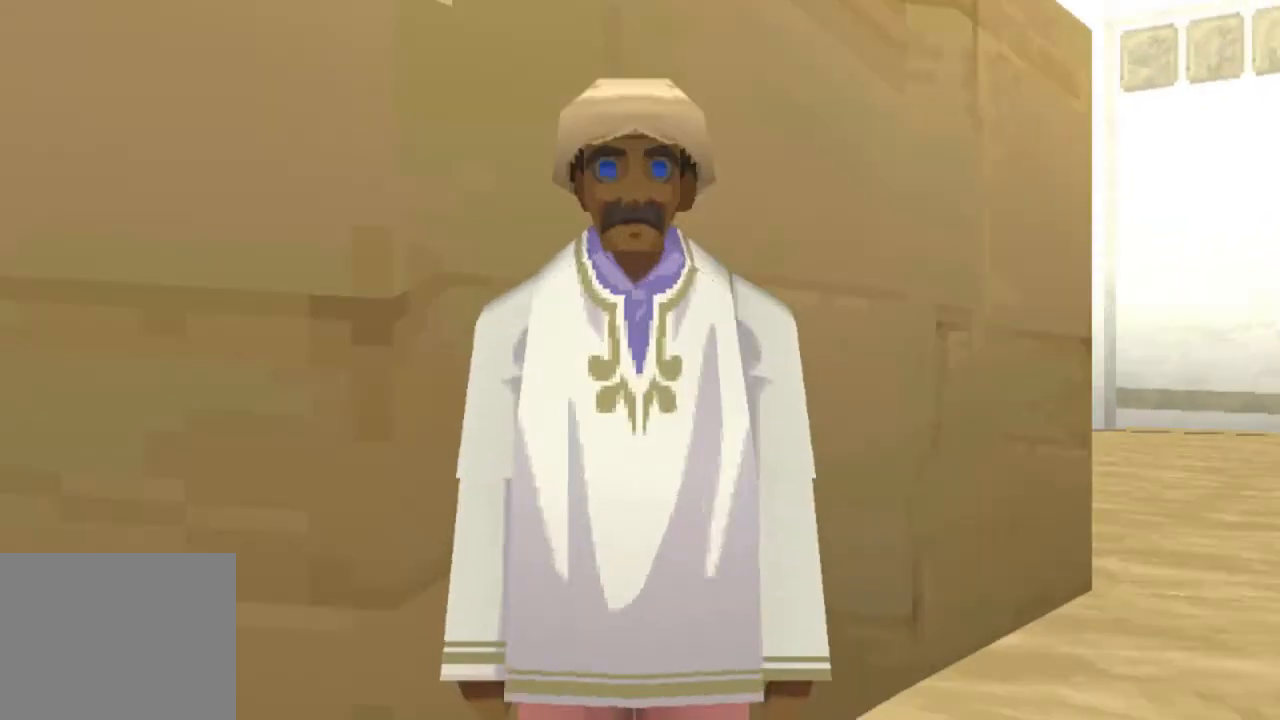
{"buttons": [], "left_stick": "center", "right_stick": "center", "events": []}
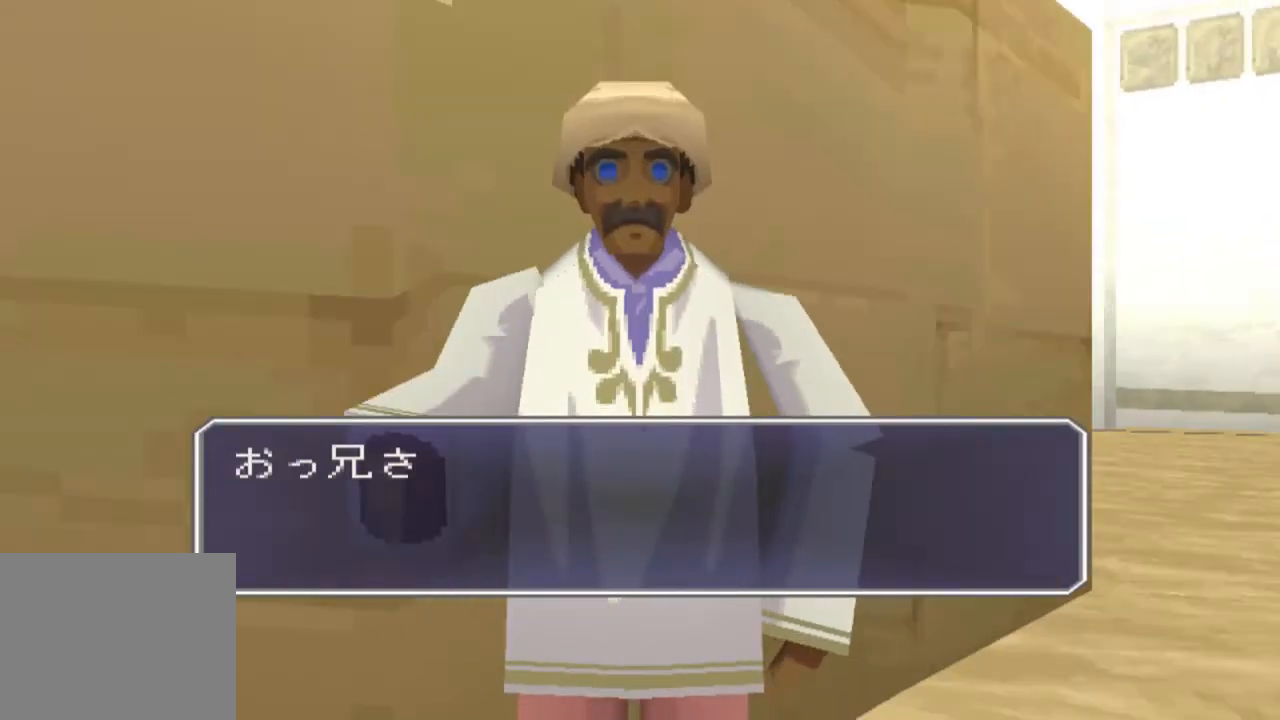
{"buttons": [], "left_stick": "center", "right_stick": "center", "events": []}
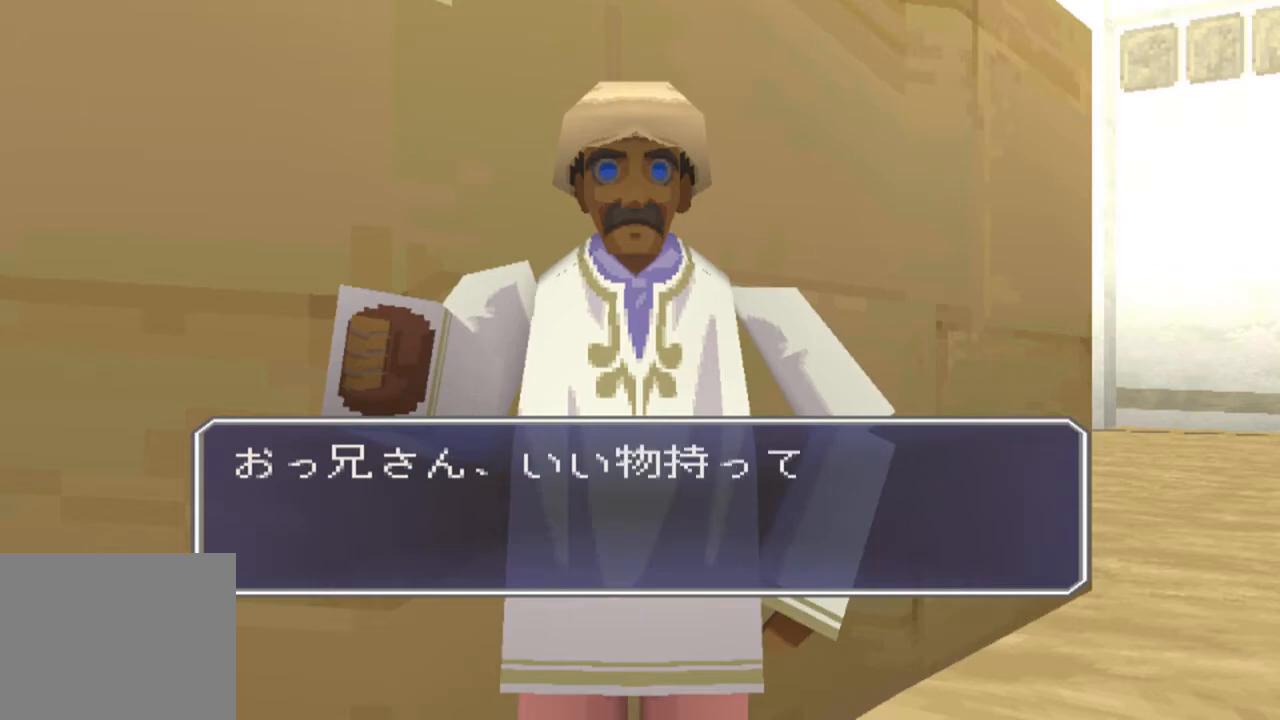
{"buttons": [], "left_stick": "center", "right_stick": "center", "events": []}
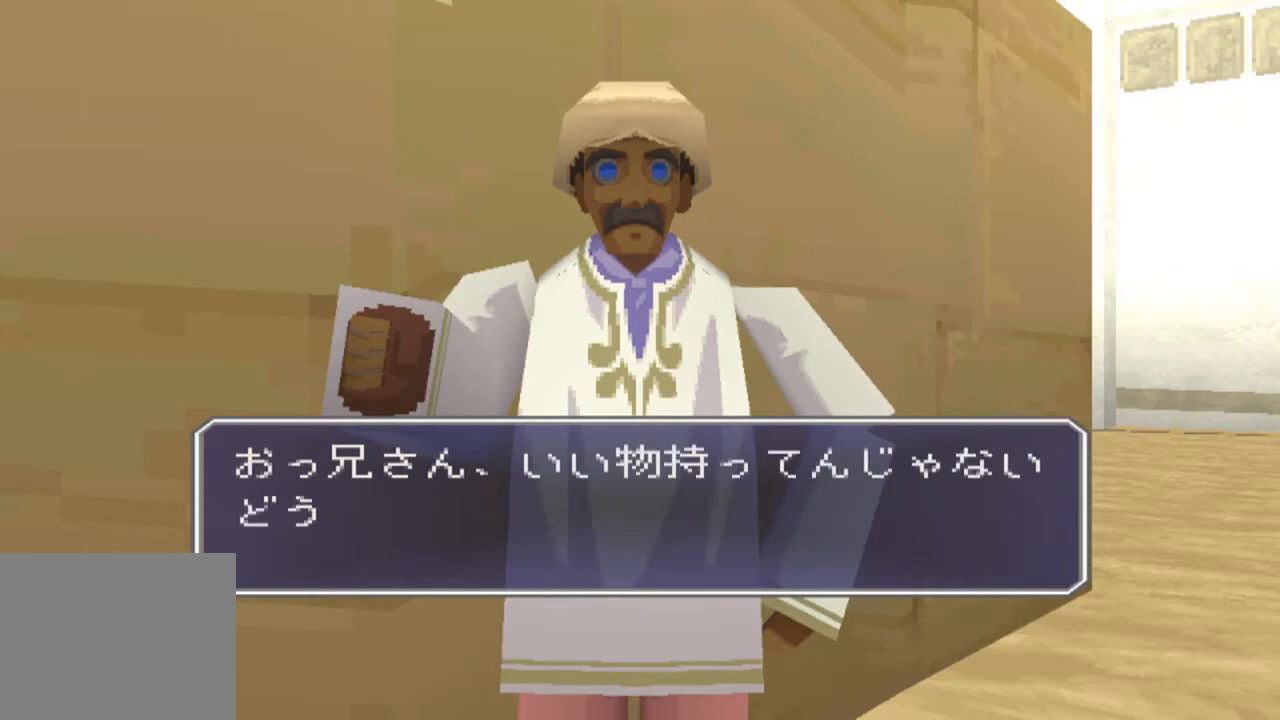
{"buttons": [], "left_stick": "center", "right_stick": "center", "events": []}
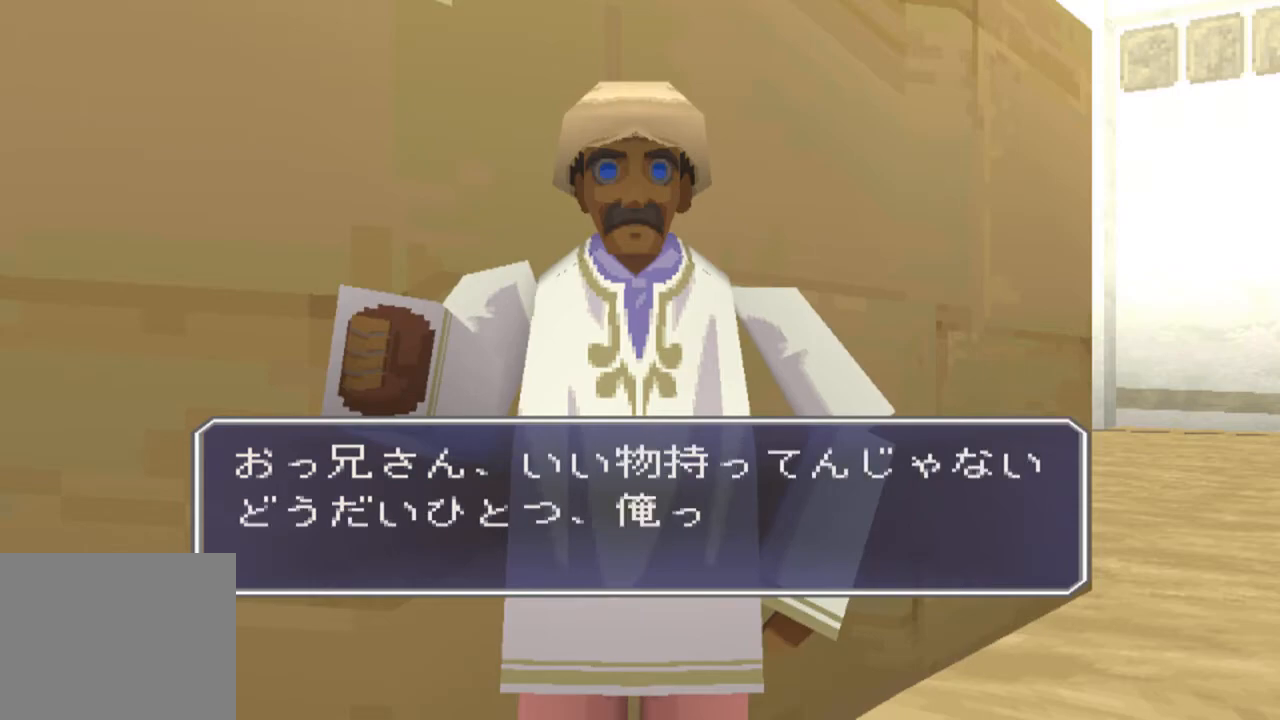
{"buttons": [], "left_stick": "center", "right_stick": "center", "events": []}
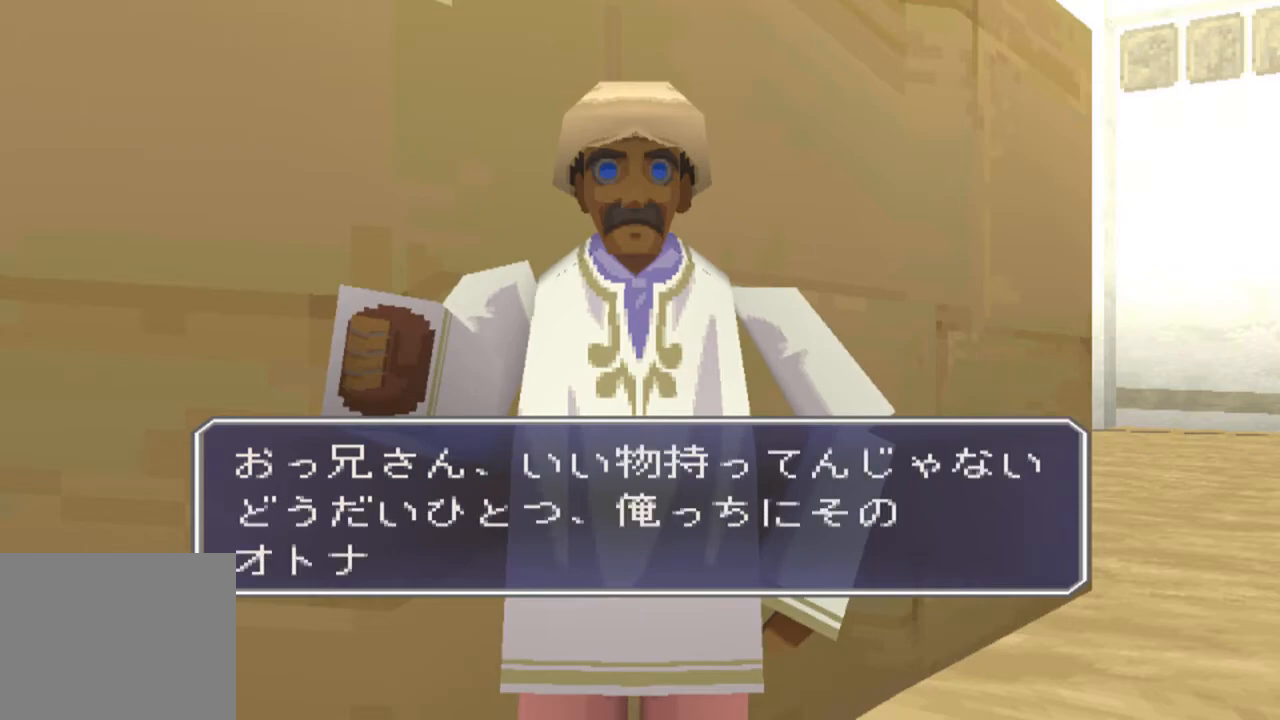
{"buttons": [], "left_stick": "center", "right_stick": "center", "events": []}
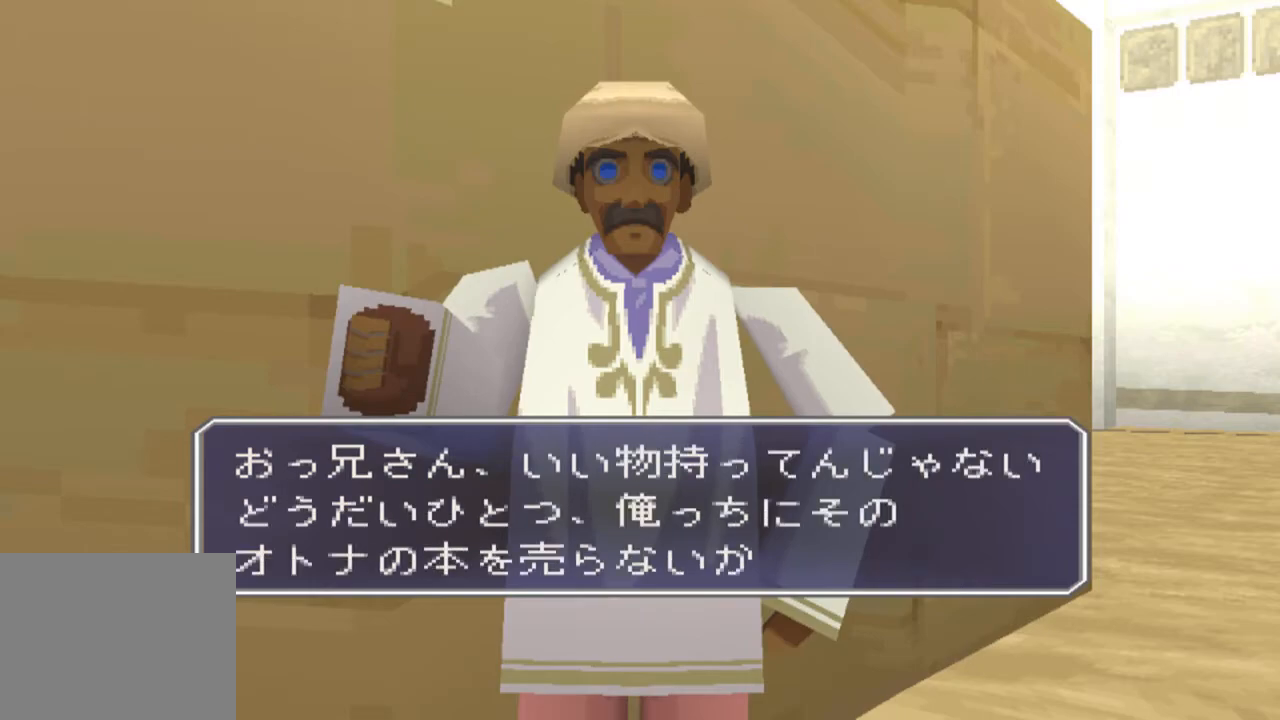
{"buttons": ["CROSS"], "left_stick": "center", "right_stick": "center", "events": [[450, "CROSS", "down"]]}
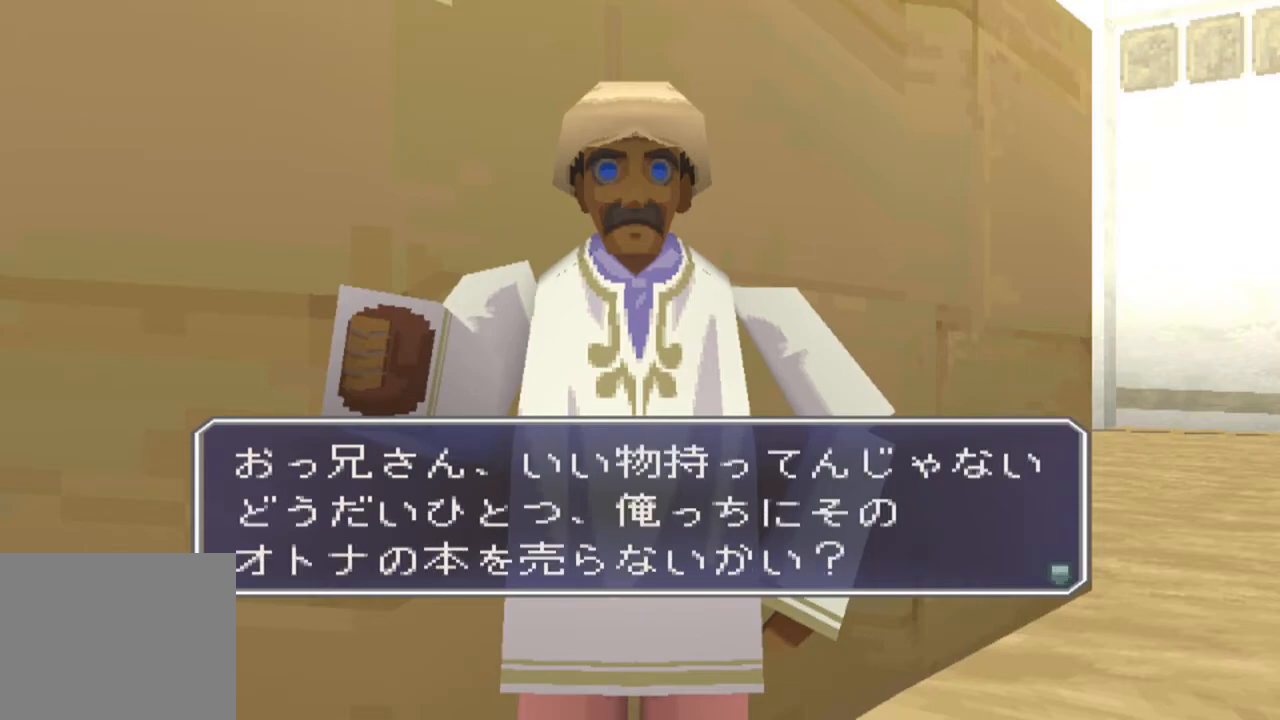
{"buttons": ["CROSS"], "left_stick": "center", "right_stick": "center", "events": []}
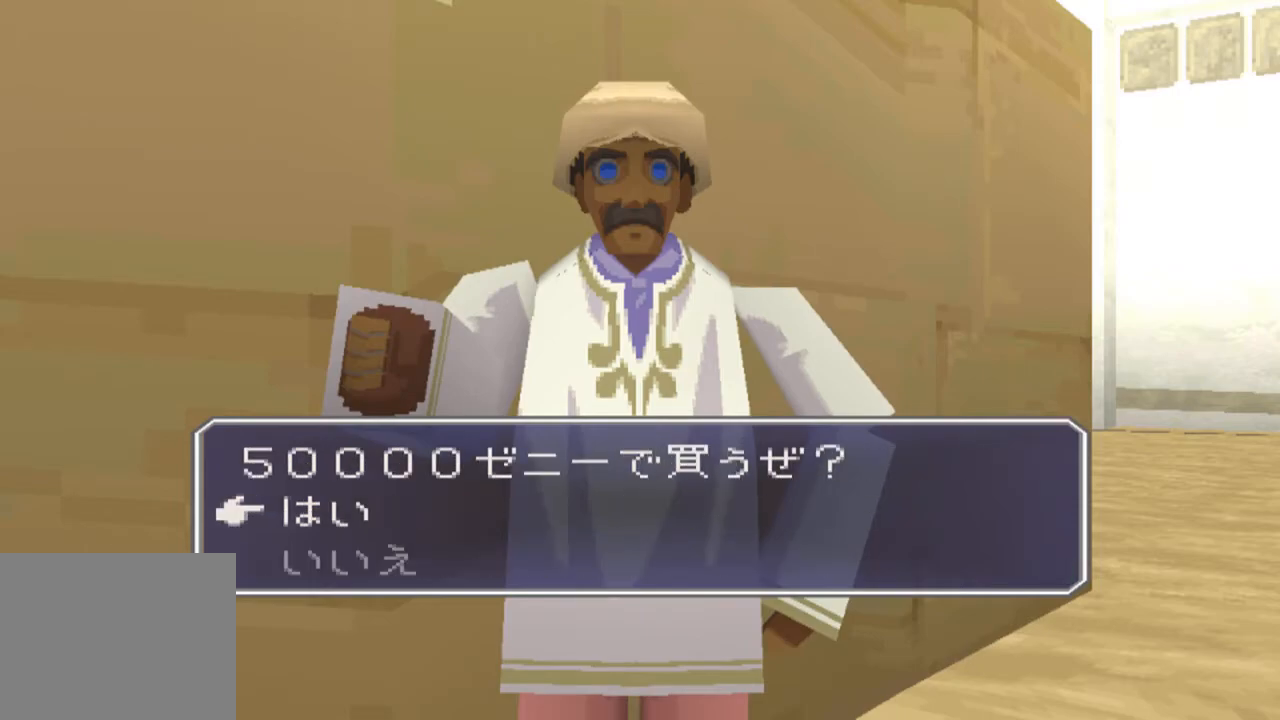
{"buttons": [], "left_stick": "center", "right_stick": "center", "events": [[150, "CROSS", "up"]]}
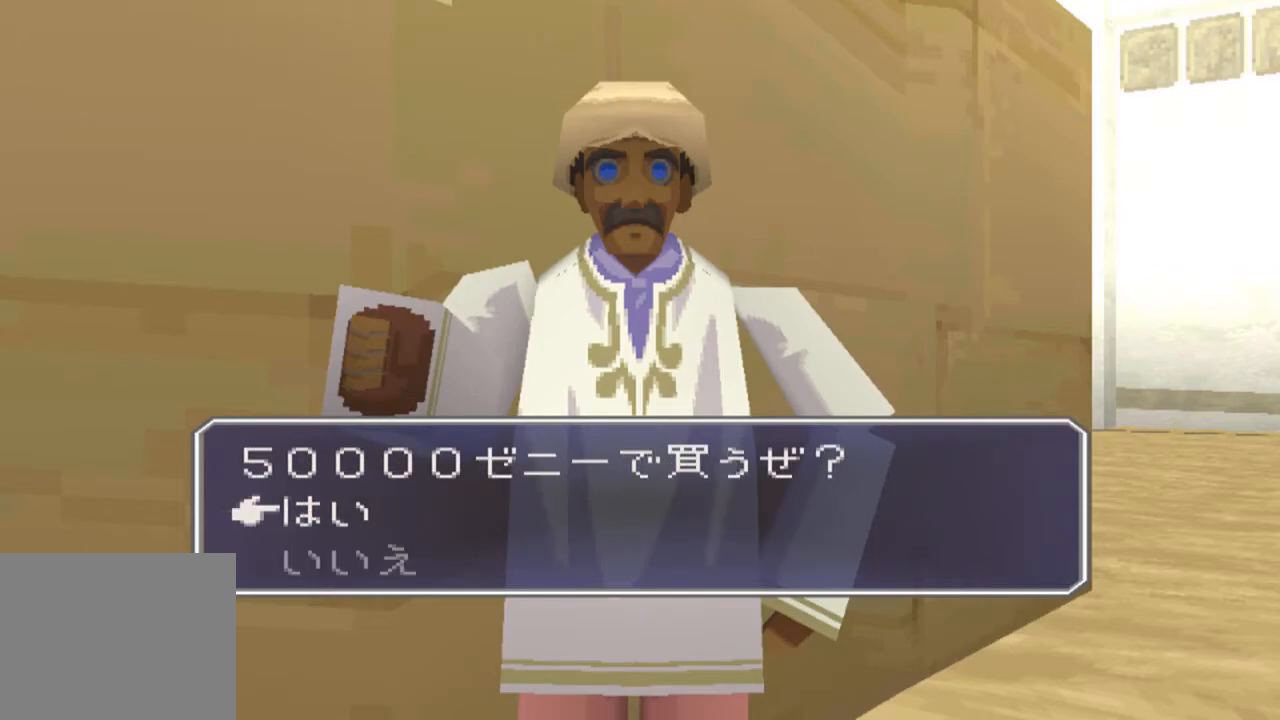
{"buttons": [], "left_stick": "center", "right_stick": "center", "events": []}
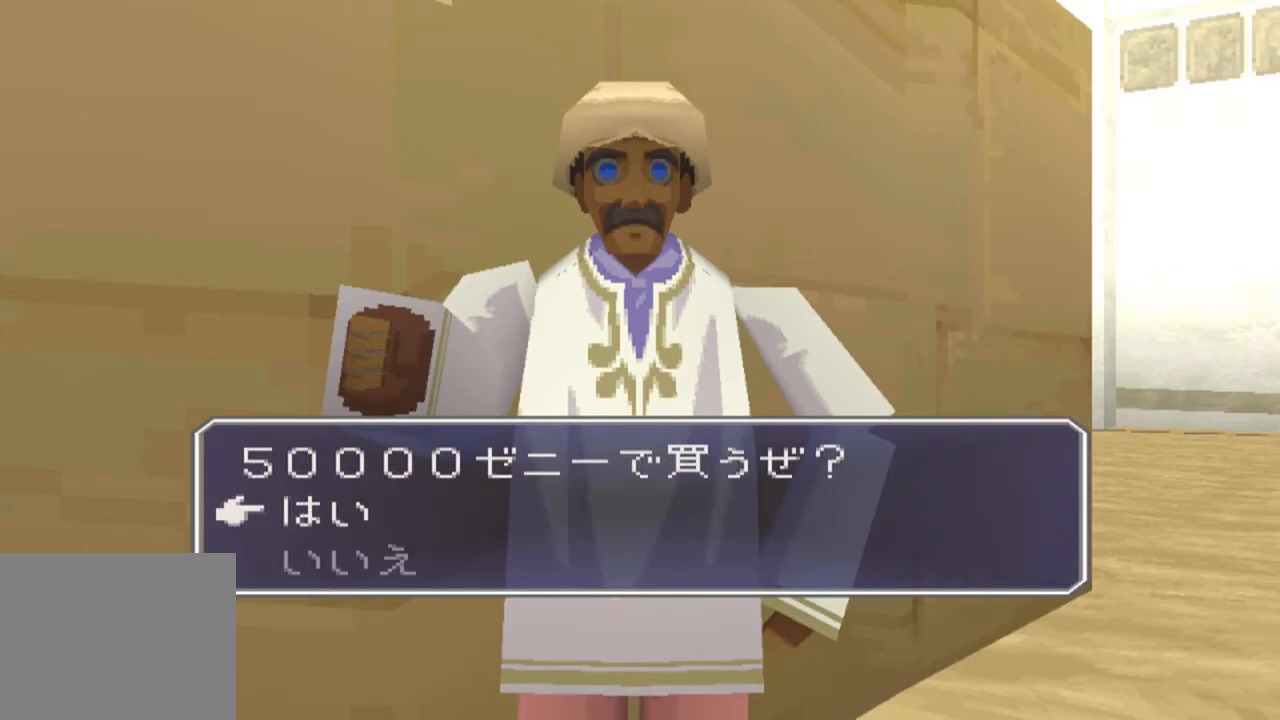
{"buttons": [], "left_stick": "center", "right_stick": "center", "events": []}
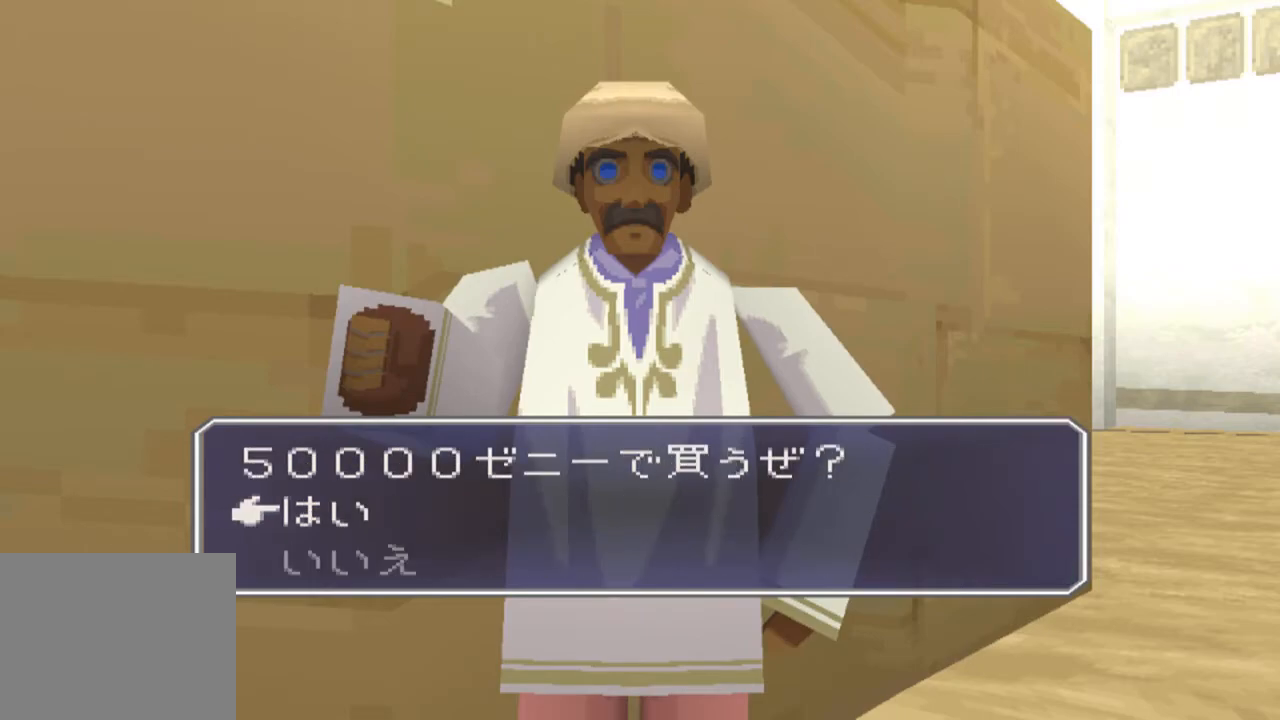
{"buttons": [], "left_stick": "center", "right_stick": "center", "events": []}
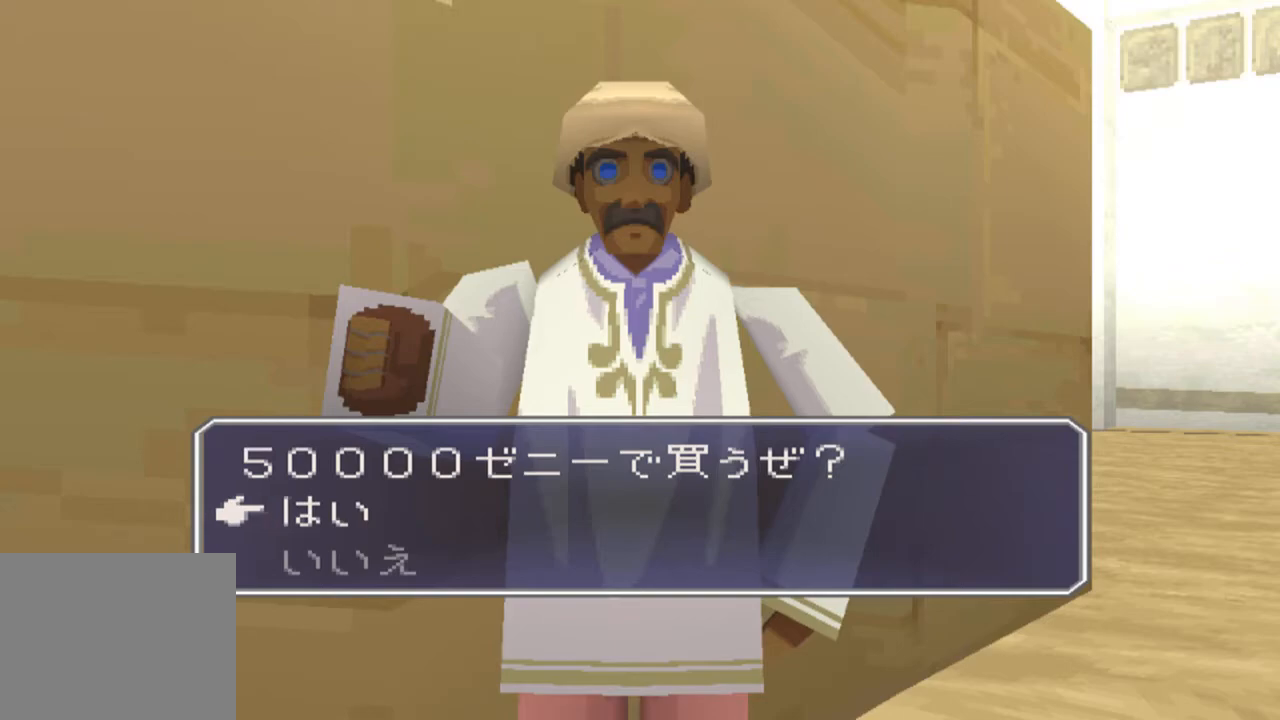
{"buttons": [], "left_stick": "center", "right_stick": "center", "events": []}
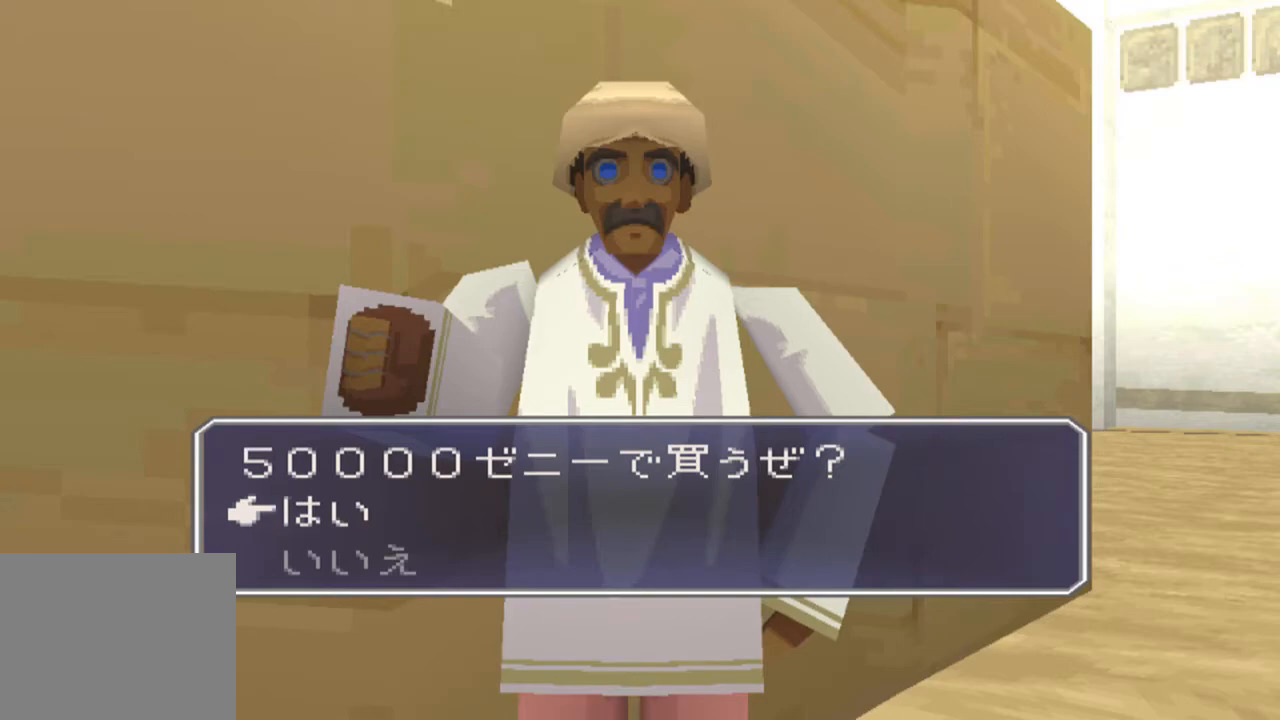
{"buttons": [], "left_stick": "center", "right_stick": "center", "events": []}
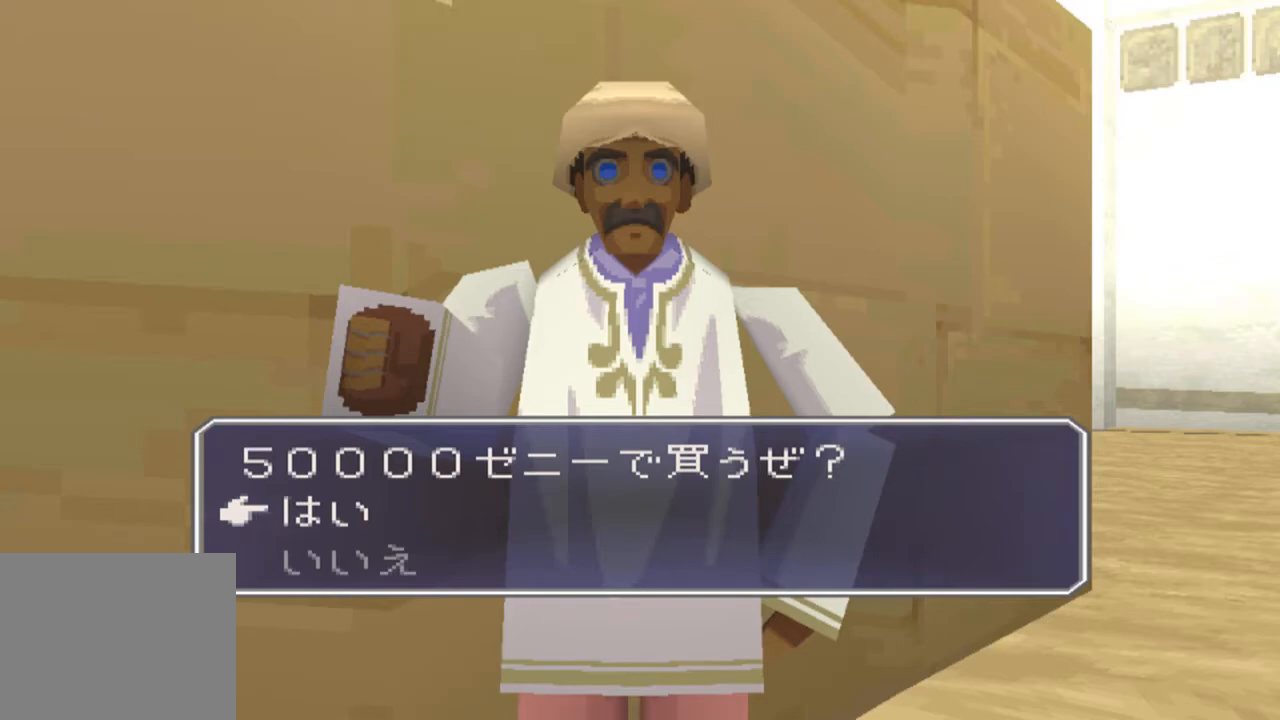
{"buttons": [], "left_stick": "center", "right_stick": "center", "events": []}
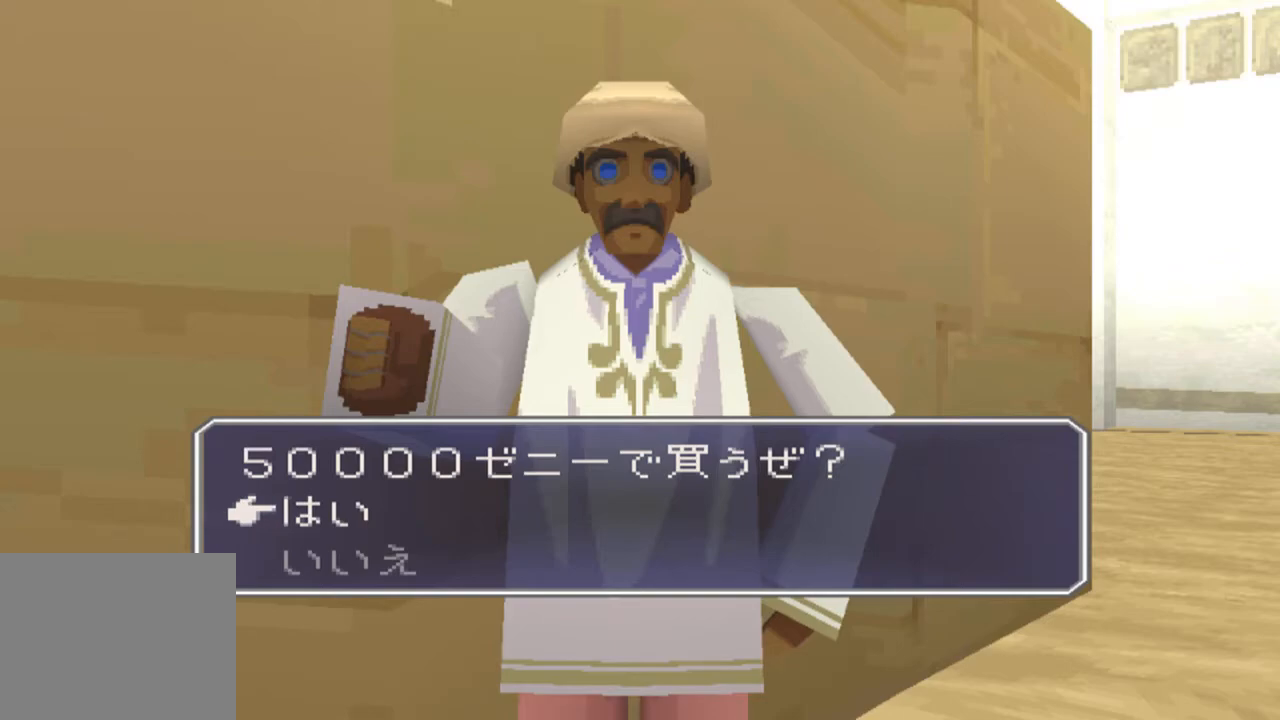
{"buttons": [], "left_stick": "center", "right_stick": "center", "events": []}
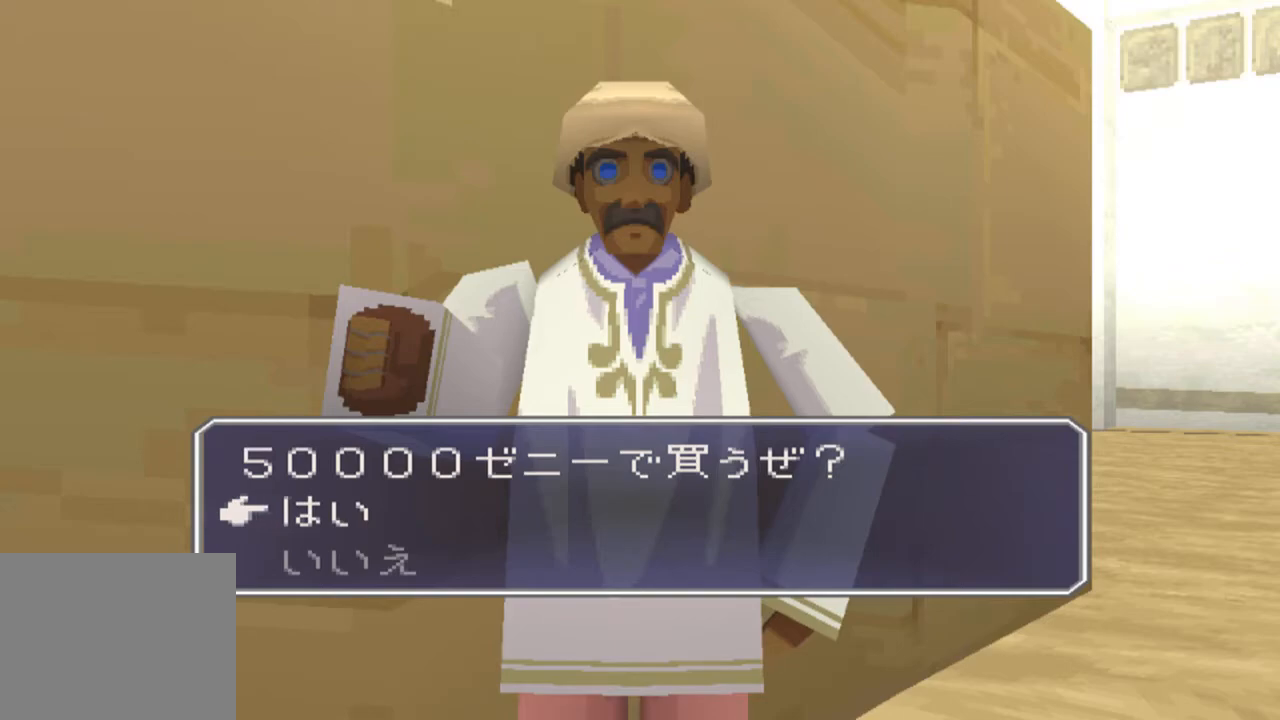
{"buttons": [], "left_stick": "center", "right_stick": "center", "events": []}
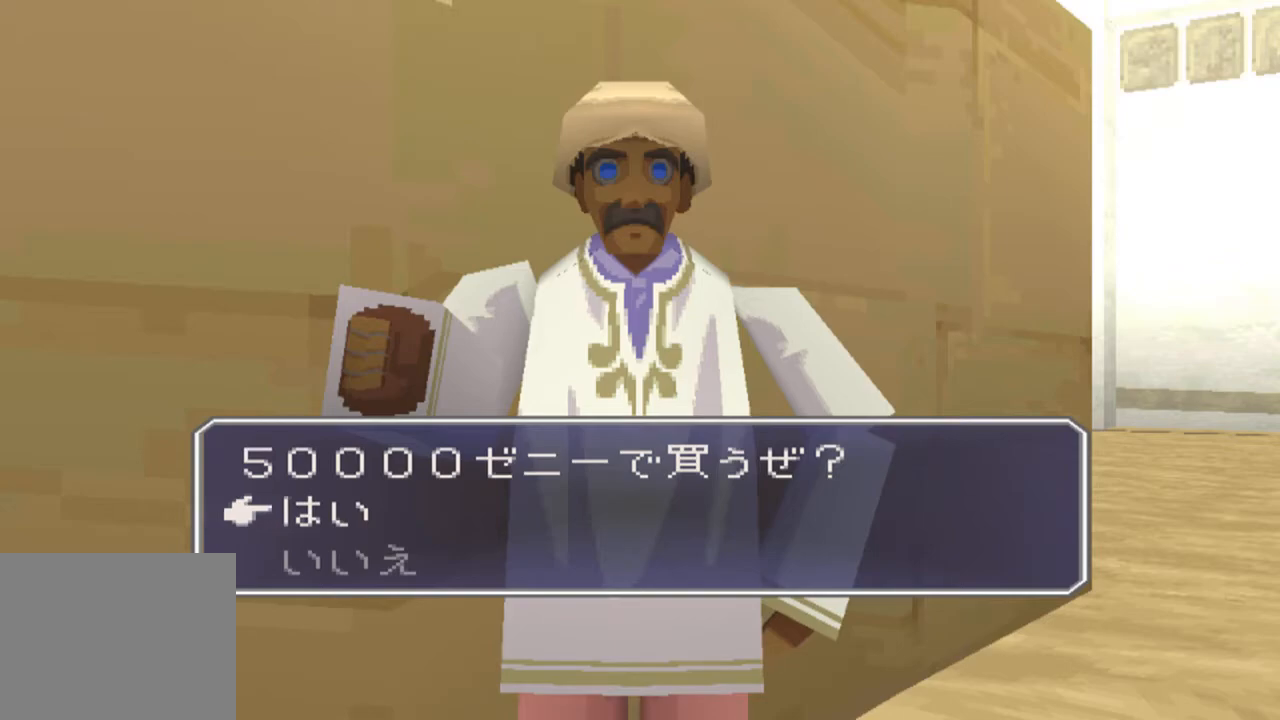
{"buttons": [], "left_stick": "center", "right_stick": "center", "events": []}
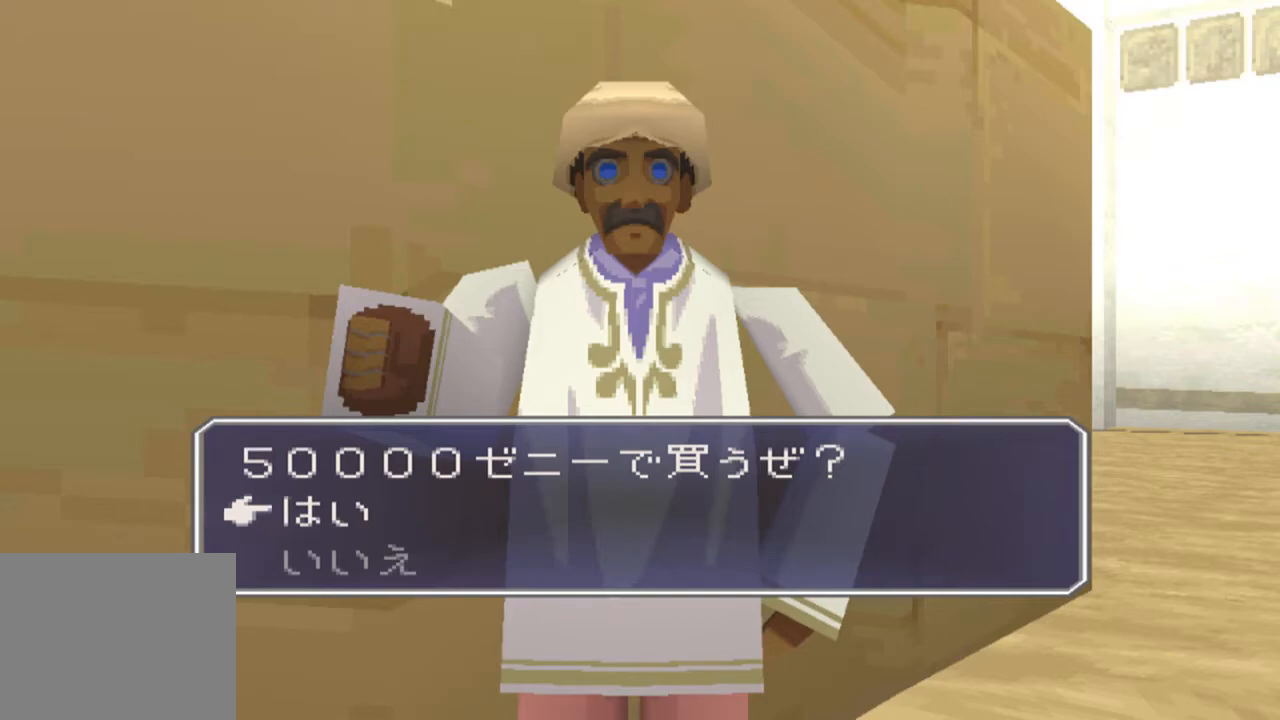
{"buttons": [], "left_stick": "center", "right_stick": "center", "events": []}
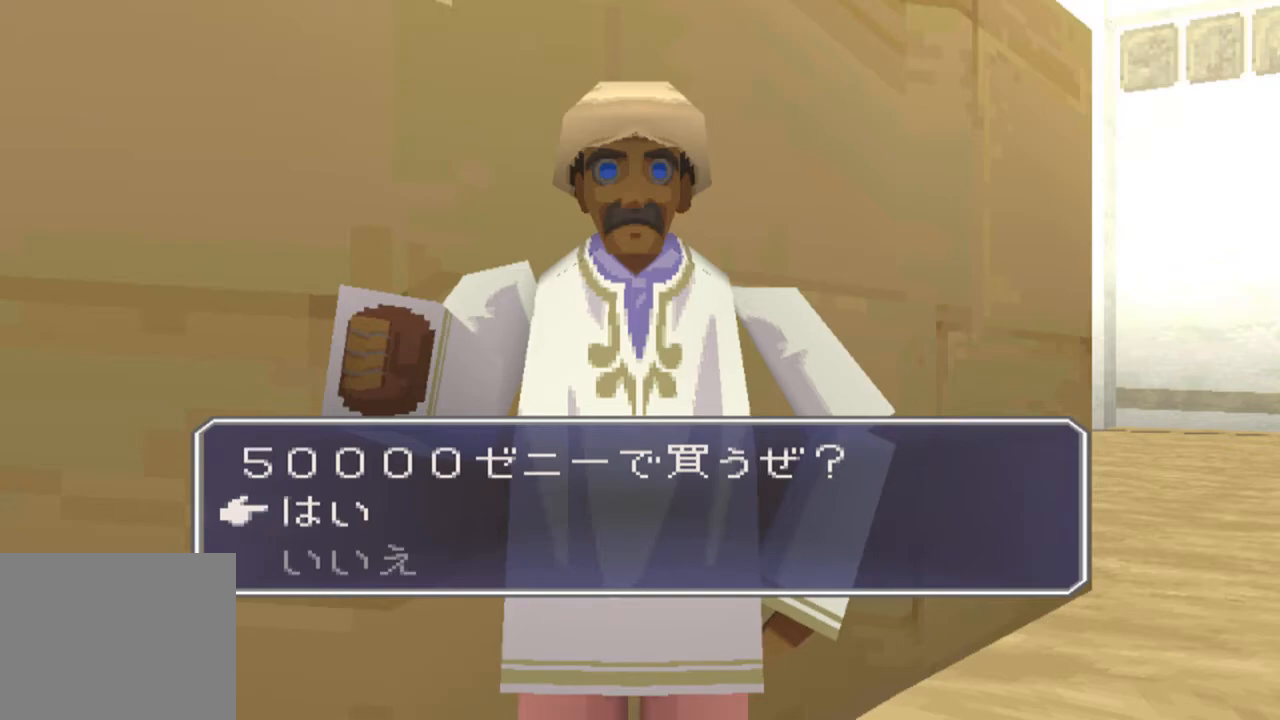
{"buttons": [], "left_stick": "center", "right_stick": "center", "events": [[233, "CIRCLE", "down"], [367, "CIRCLE", "up"]]}
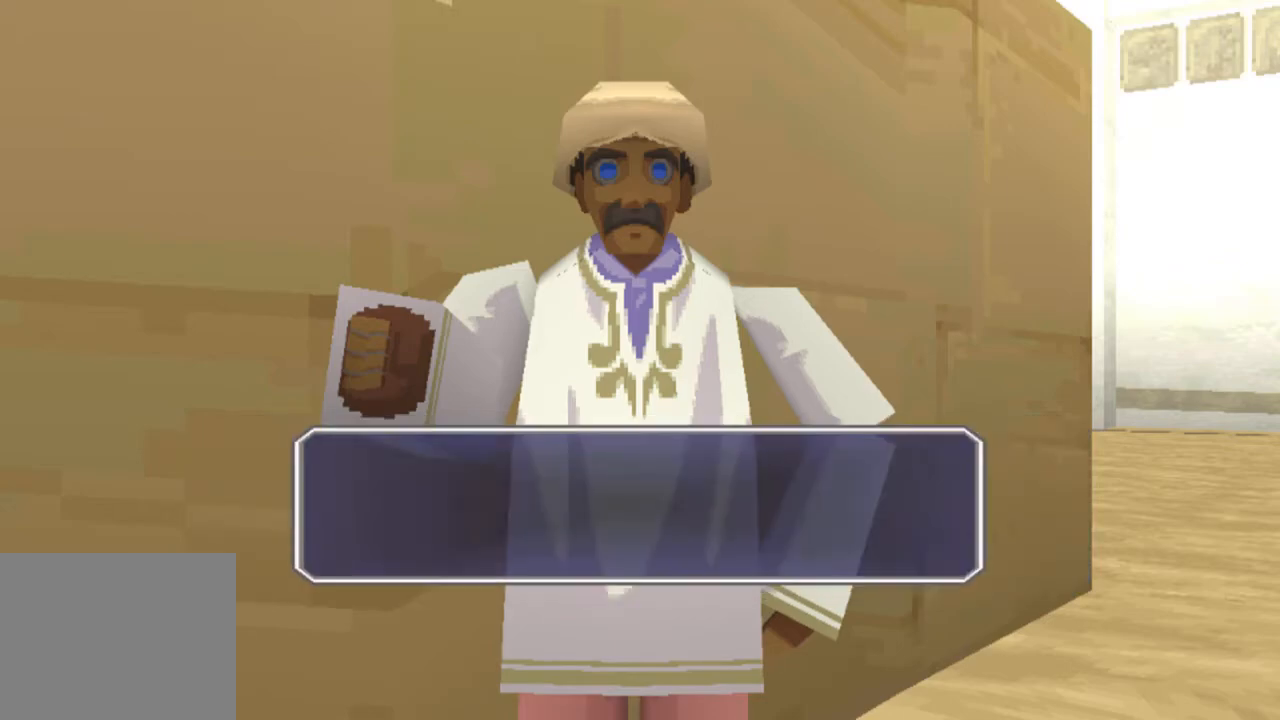
{"buttons": ["CROSS"], "left_stick": "center", "right_stick": "center", "events": [[183, "CROSS", "down"]]}
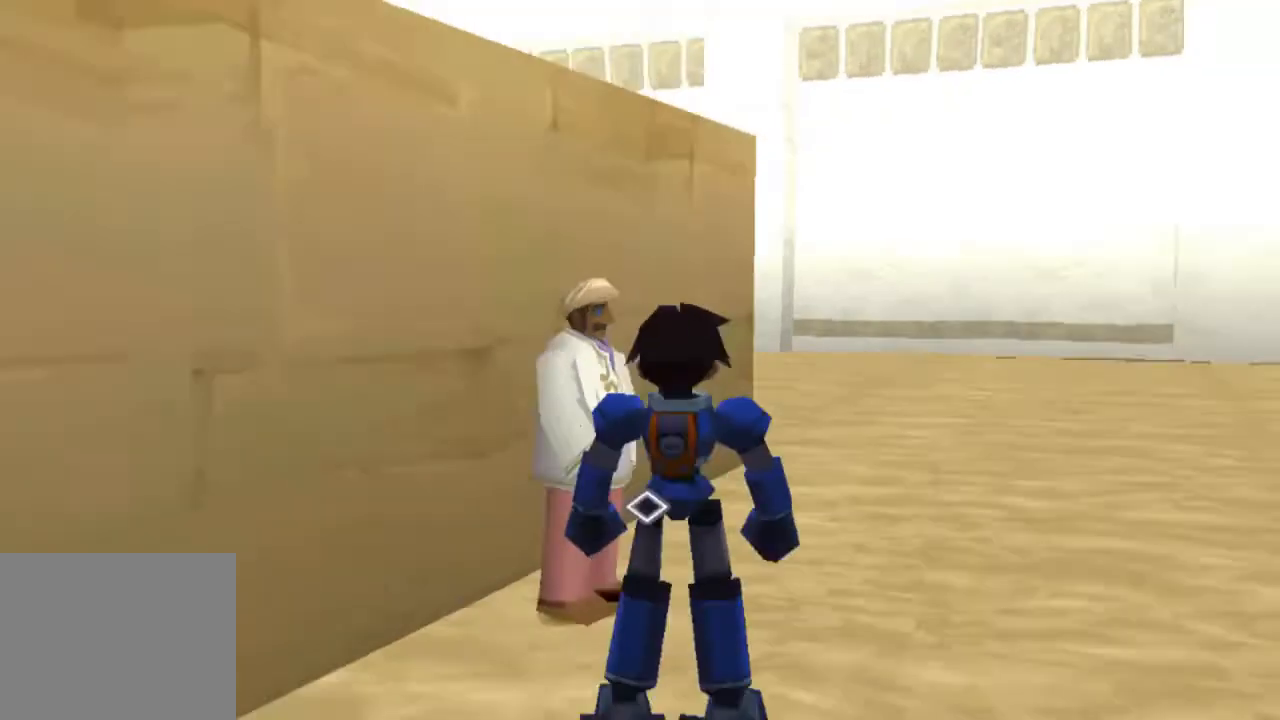
{"buttons": [], "left_stick": "center", "right_stick": "center", "events": [[250, "CROSS", "up"]]}
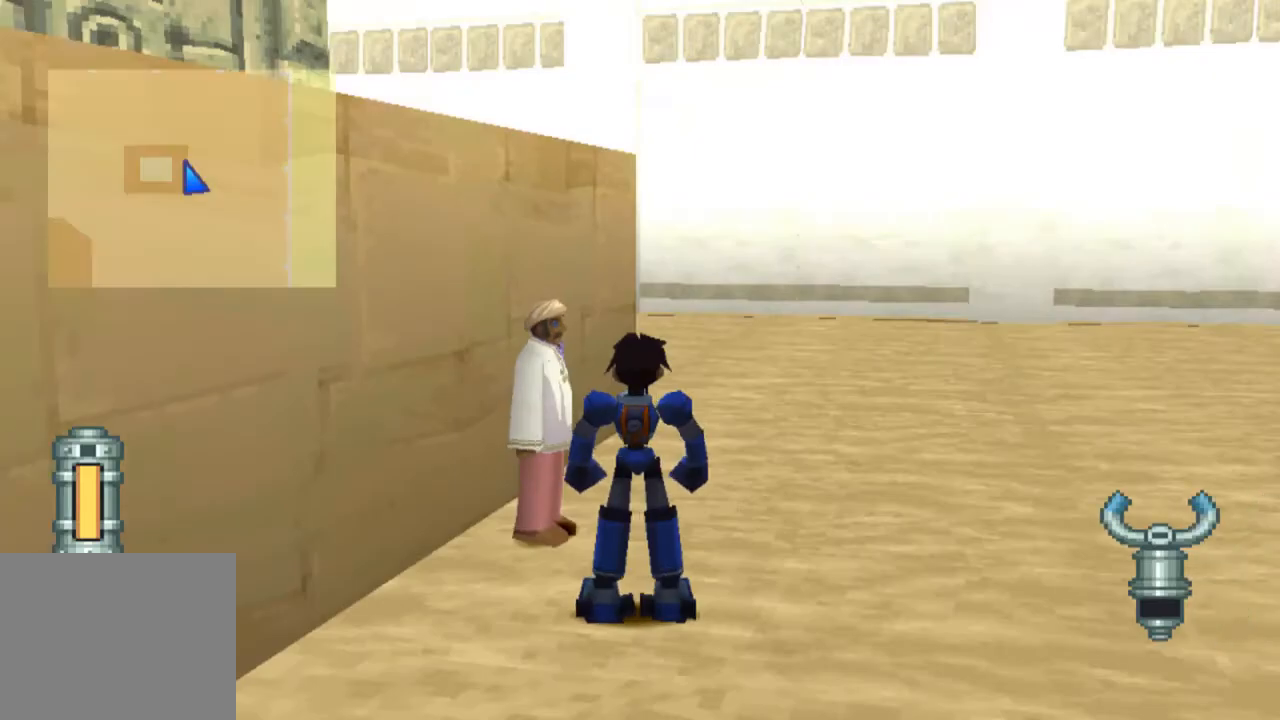
{"buttons": ["START"], "left_stick": "center", "right_stick": "center", "events": [[483, "START", "down"]]}
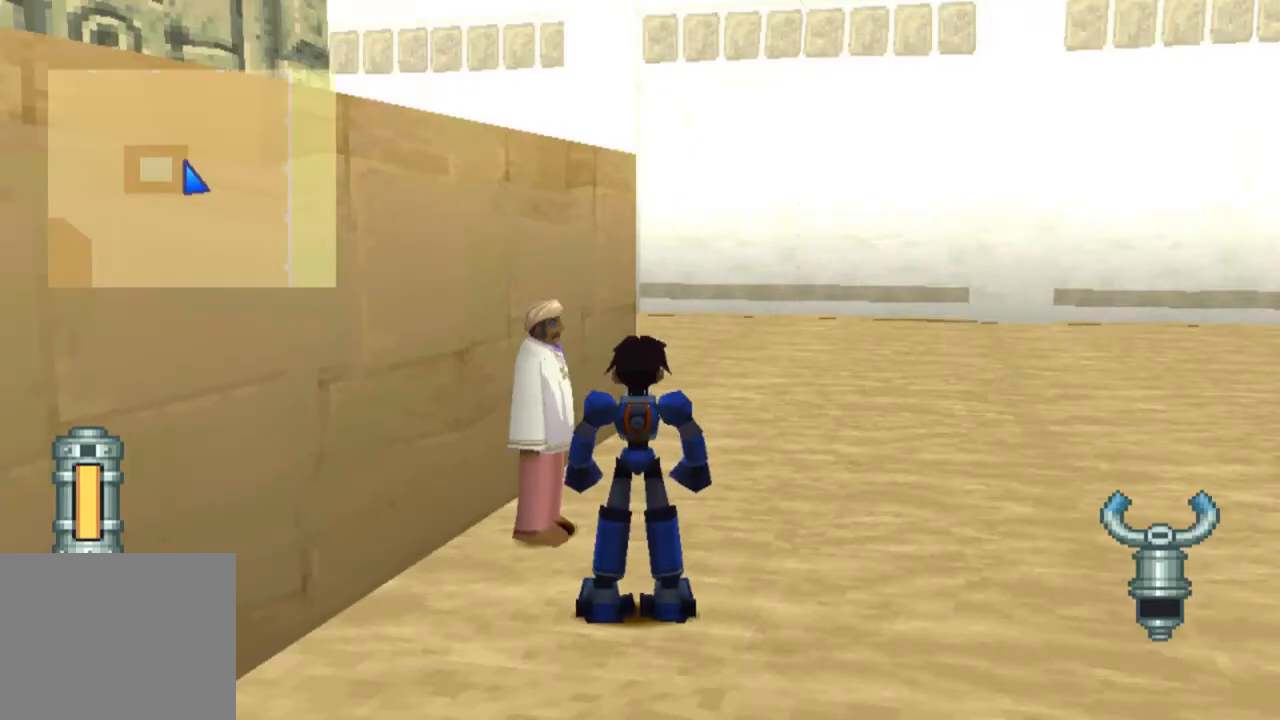
{"buttons": [], "left_stick": "center", "right_stick": "center", "events": [[200, "START", "up"]]}